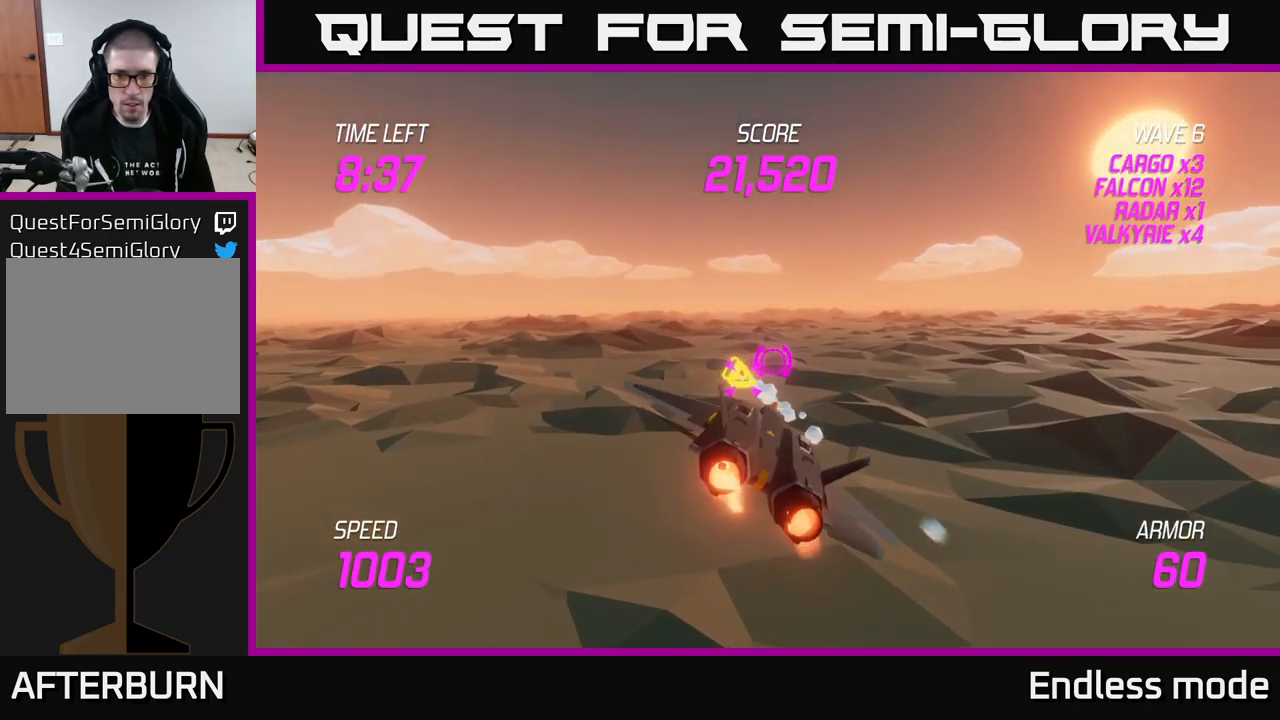
Gameplay with a controller (Xbox layout); each line is a JSON object with the inputs held at the frame after it. "events" lists button and stick changes between this image and that frame as [ms after this image, input, new state], when the widget could be followed in between.
{"buttons": ["L2"], "left_stick": "left", "right_stick": "center", "events": [[67, "R2", "up"], [117, "L2", "up"], [267, "L2", "down"], [384, "L2", "up"], [400, "left_stick", "left"], [500, "L2", "down"]]}
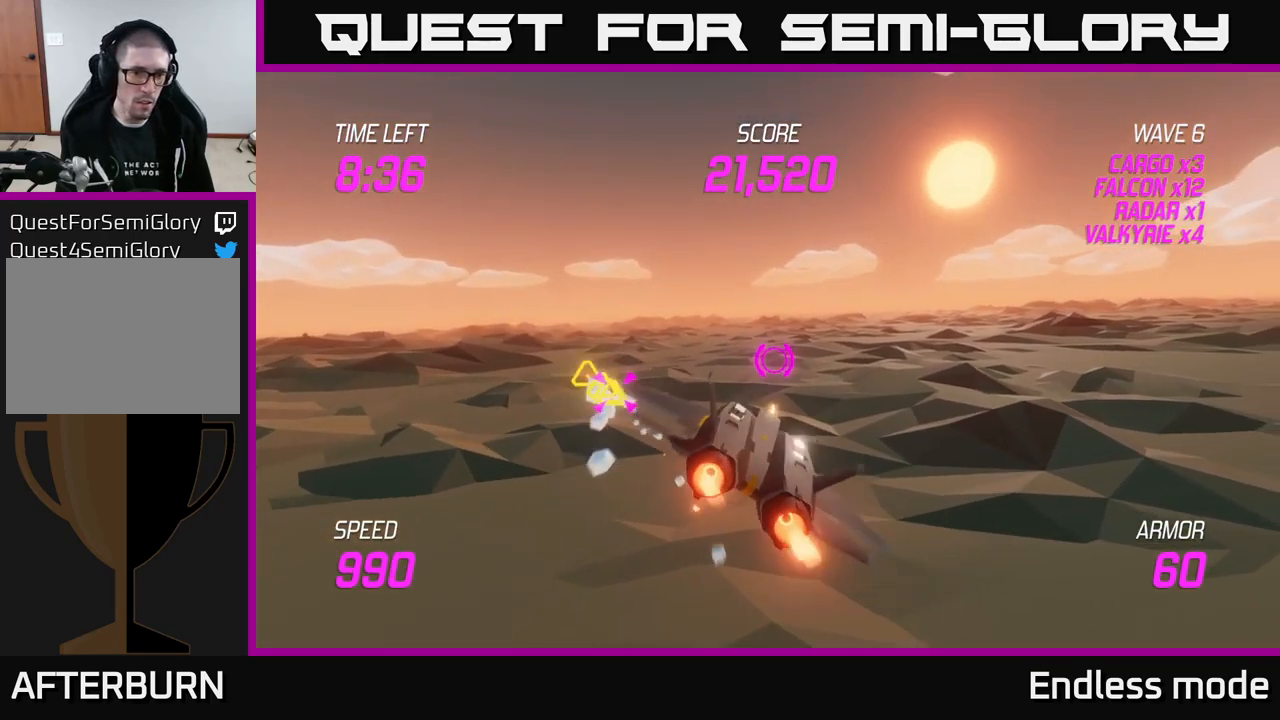
{"buttons": ["L2", "R2"], "left_stick": "down-right", "right_stick": "center", "events": [[117, "L2", "up"], [234, "L2", "down"], [400, "left_stick", "center"], [450, "left_stick", "down-right"], [467, "R2", "down"]]}
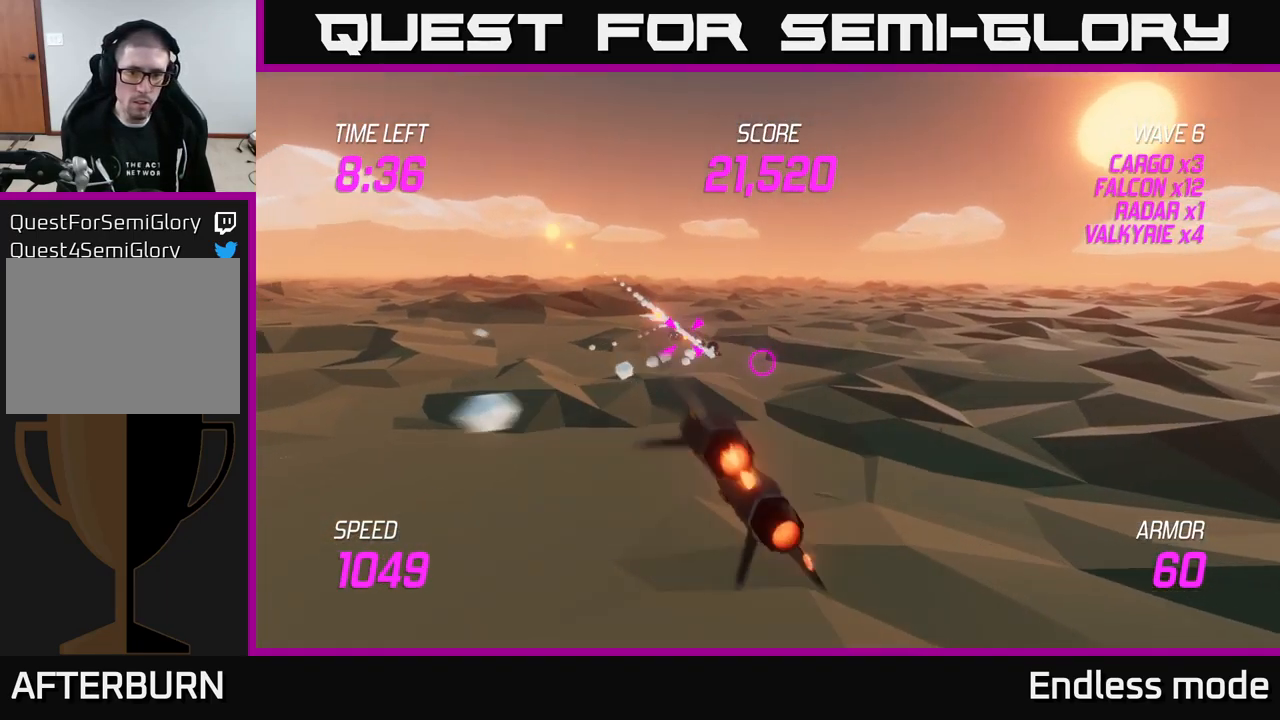
{"buttons": ["R2"], "left_stick": "up", "right_stick": "center", "events": [[17, "left_stick", "center"], [50, "R2", "up"], [150, "L2", "up"], [150, "R2", "down"], [234, "R2", "up"], [334, "R2", "down"], [400, "left_stick", "up"], [434, "R2", "up"], [500, "R2", "down"]]}
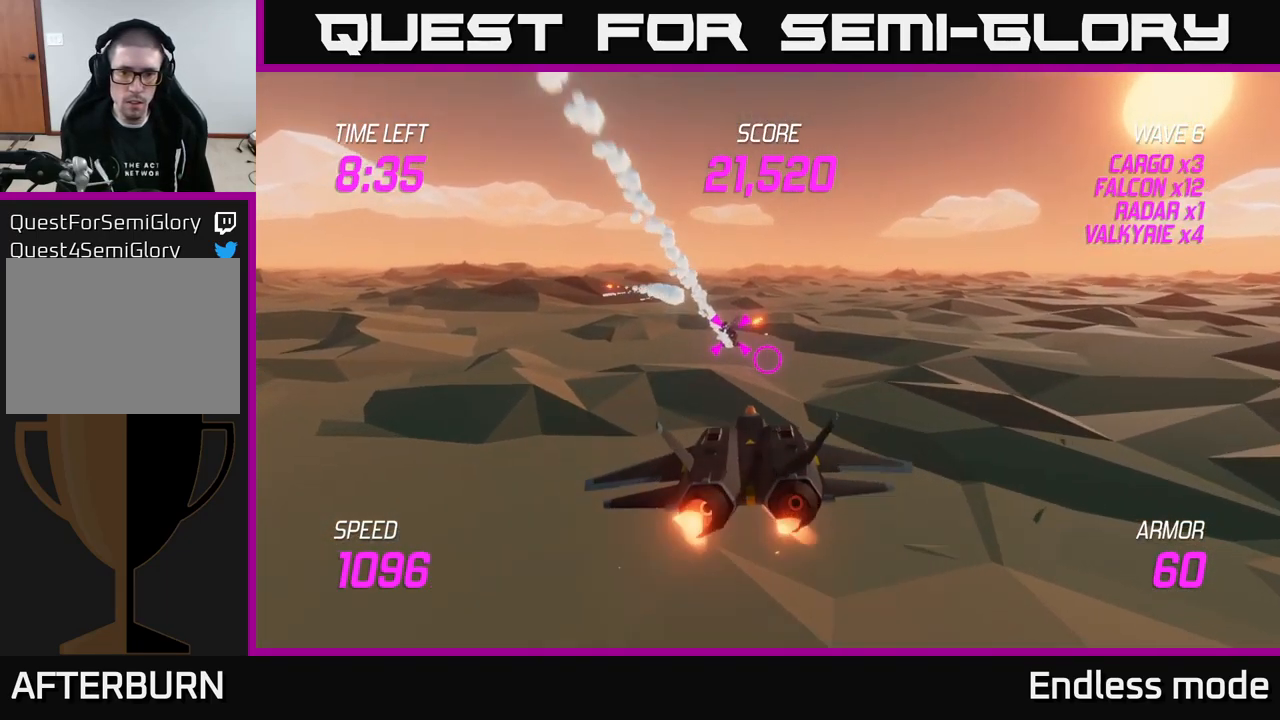
{"buttons": [], "left_stick": "center", "right_stick": "center", "events": [[34, "left_stick", "center"], [100, "R2", "up"], [217, "R2", "down"], [317, "R2", "up"], [384, "R2", "down"], [484, "R2", "up"]]}
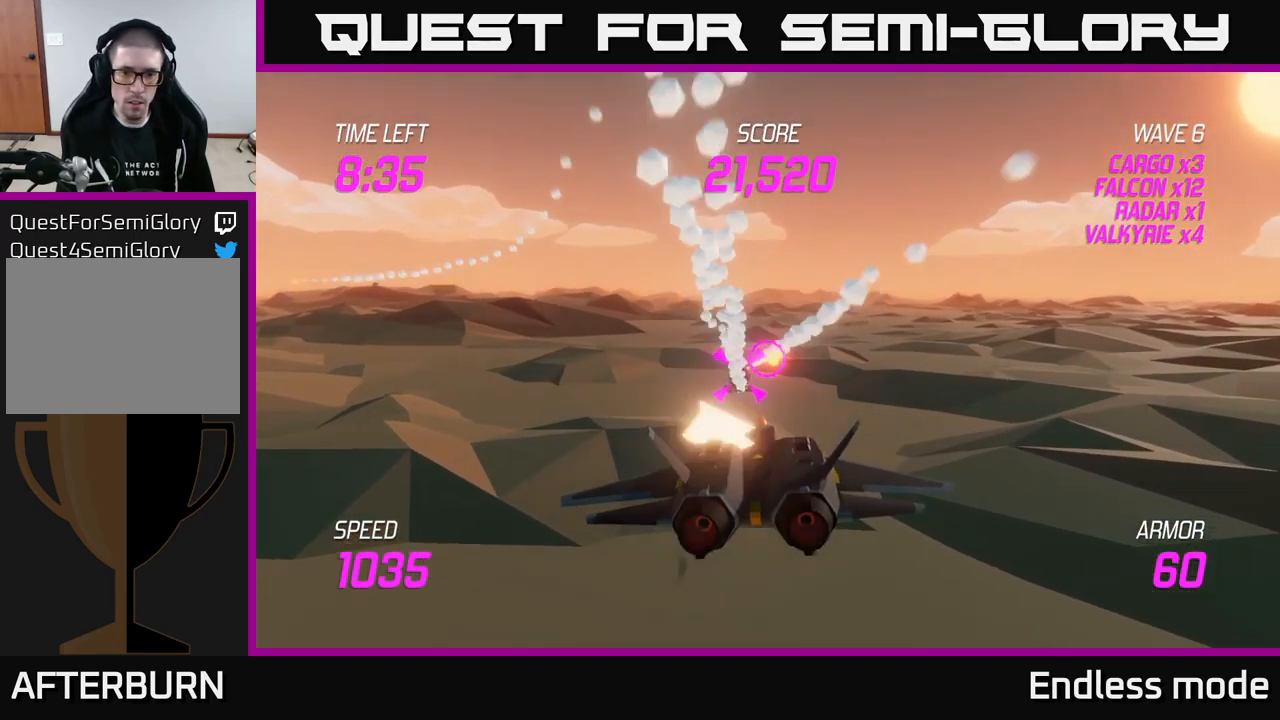
{"buttons": [], "left_stick": "center", "right_stick": "center", "events": [[100, "R2", "down"], [200, "R2", "up"], [300, "R2", "down"], [334, "left_stick", "left"], [400, "R2", "up"], [416, "left_stick", "center"]]}
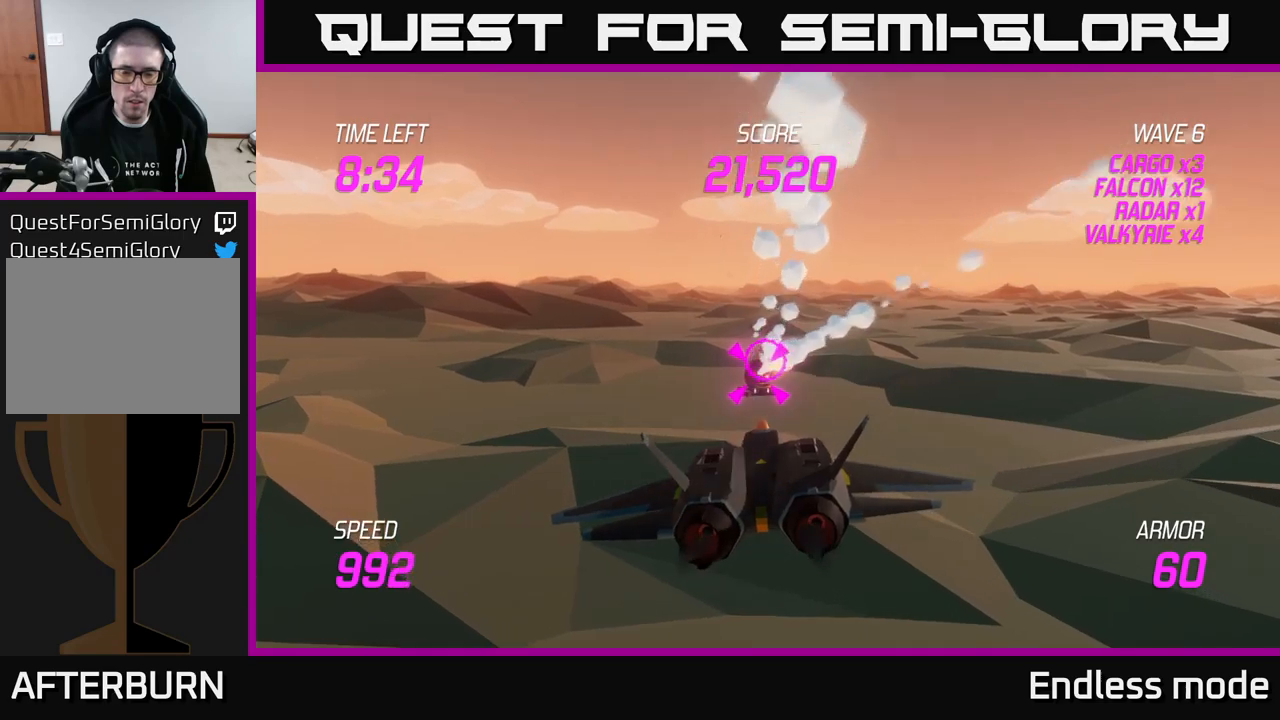
{"buttons": ["R2"], "left_stick": "up", "right_stick": "center", "events": [[16, "R2", "down"], [133, "R2", "up"], [200, "R2", "down"], [300, "R2", "up"], [416, "R2", "down"], [433, "left_stick", "up"]]}
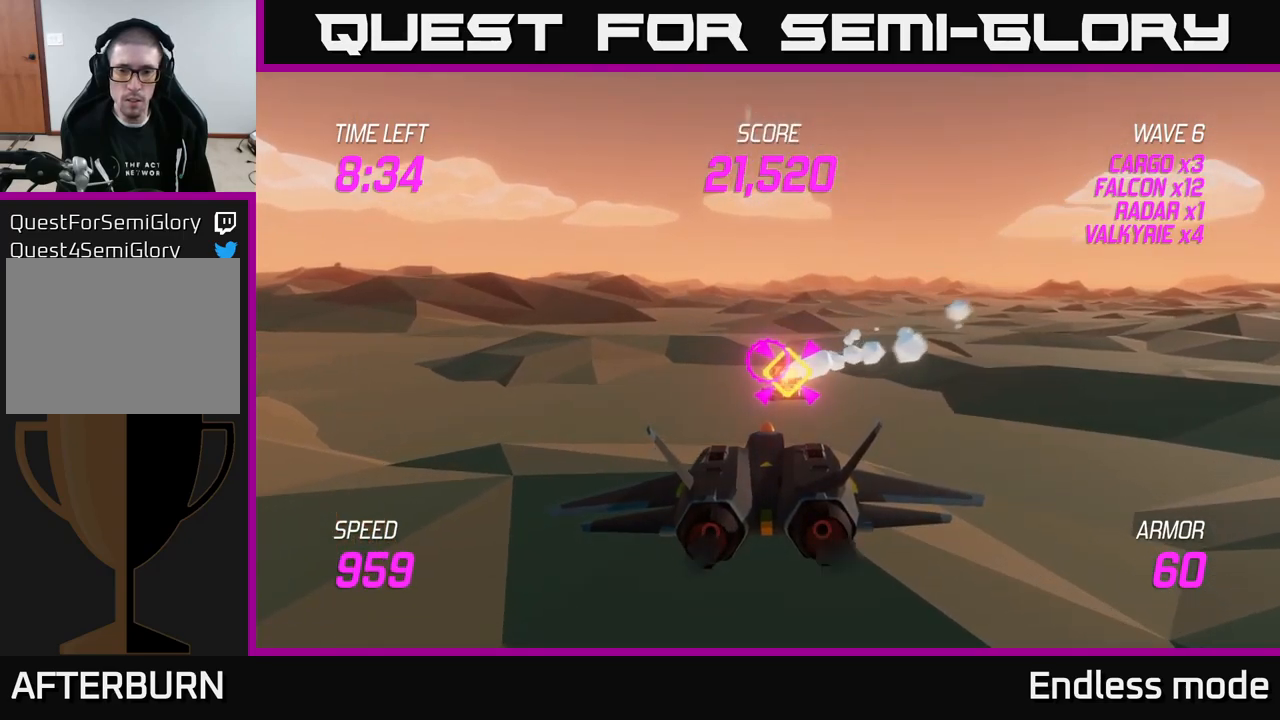
{"buttons": ["L2"], "left_stick": "up-left", "right_stick": "center", "events": [[16, "R2", "up"], [83, "R2", "down"], [116, "left_stick", "left"], [150, "R2", "up"], [266, "left_stick", "up-left"], [400, "L2", "down"]]}
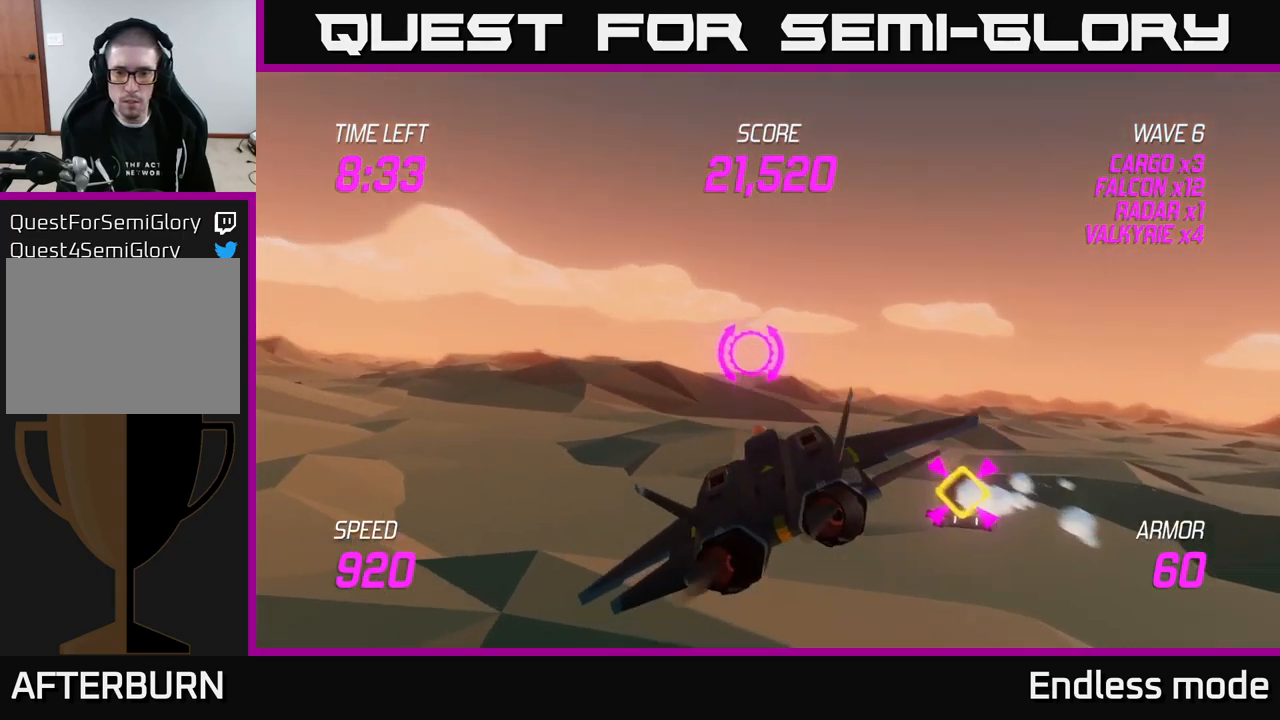
{"buttons": [], "left_stick": "left", "right_stick": "center", "events": [[33, "L2", "up"], [316, "L2", "down"], [316, "left_stick", "left"], [433, "L2", "up"]]}
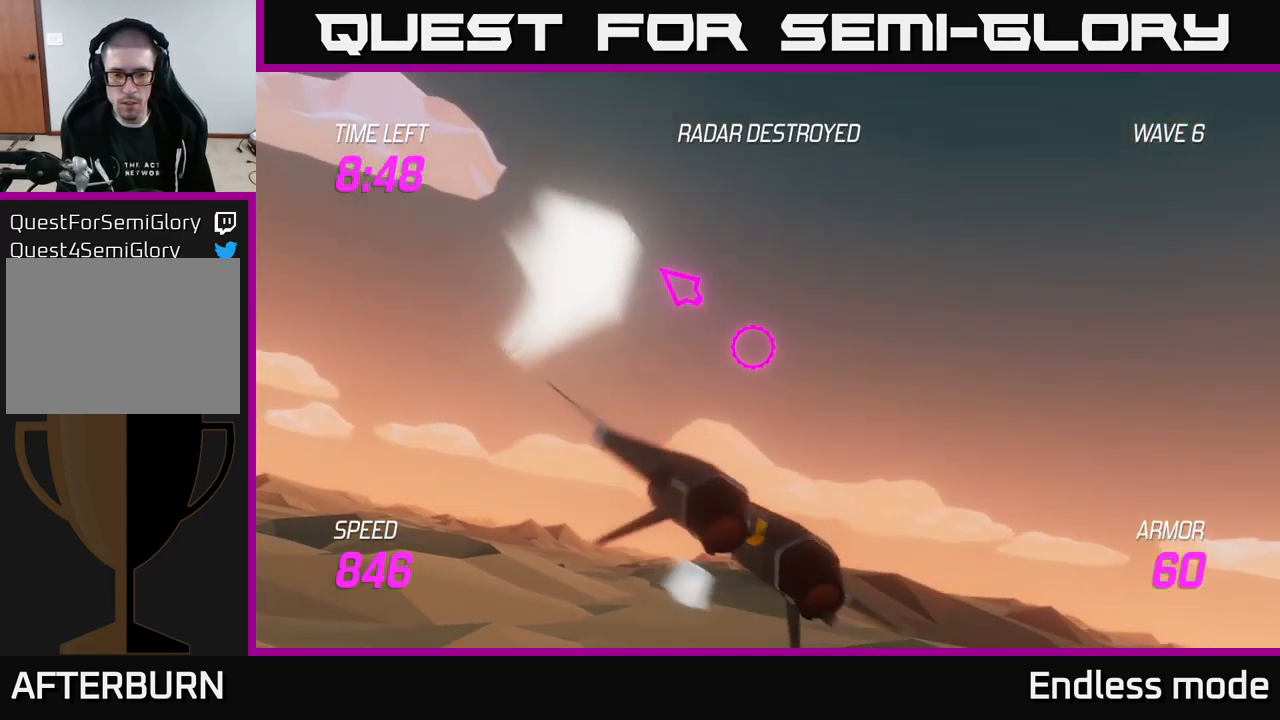
{"buttons": [], "left_stick": "left", "right_stick": "center", "events": [[33, "L2", "down"], [466, "L2", "up"]]}
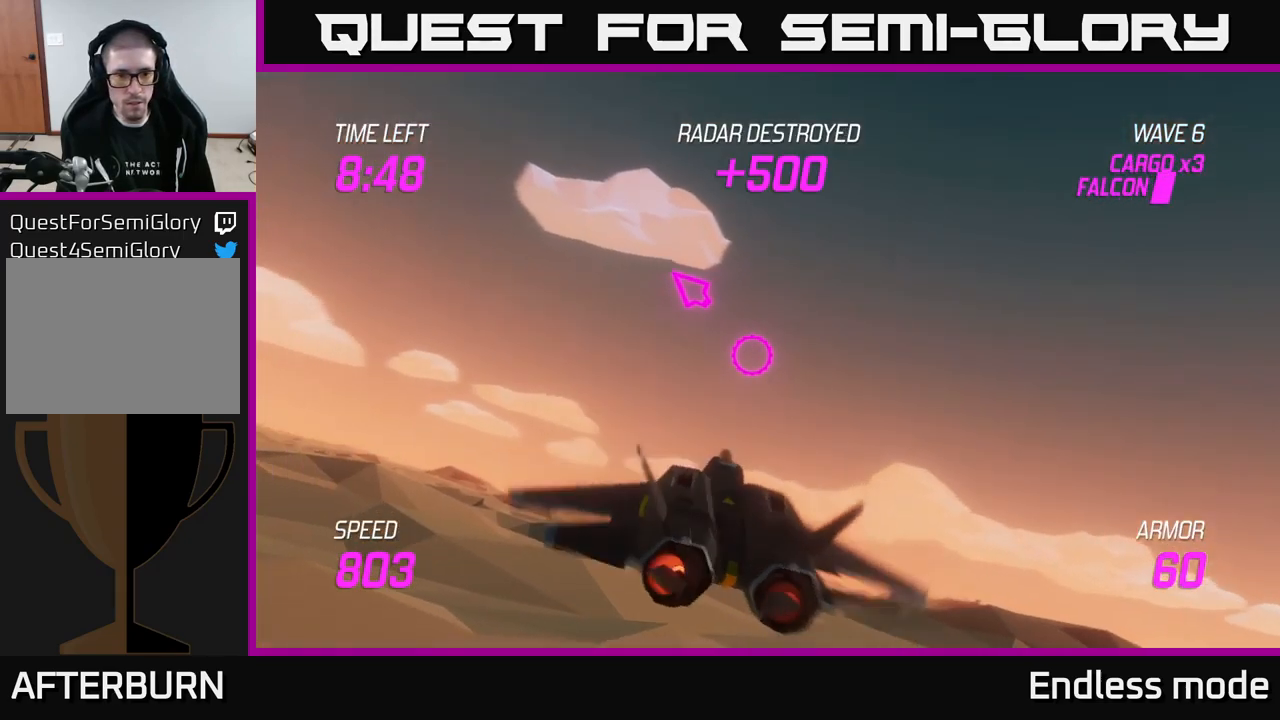
{"buttons": [], "left_stick": "up-left", "right_stick": "center", "events": [[133, "left_stick", "up-left"]]}
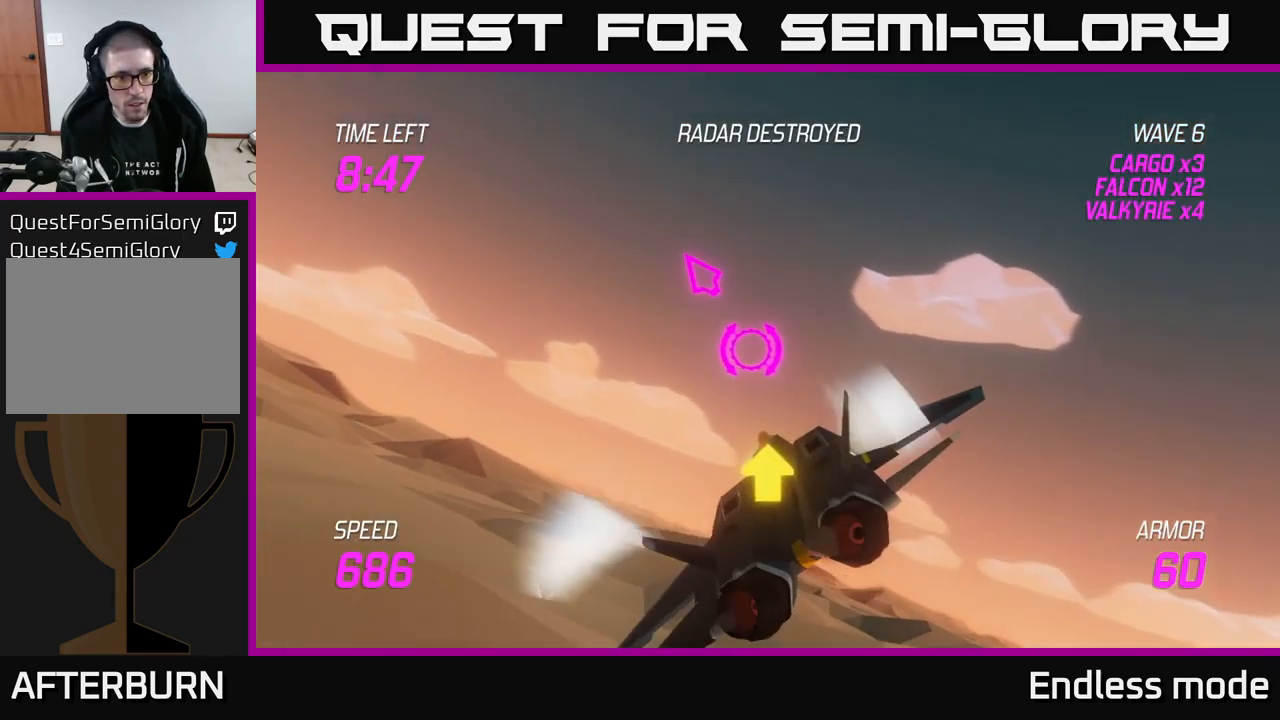
{"buttons": ["L2"], "left_stick": "up-left", "right_stick": "center", "events": [[66, "L2", "down"]]}
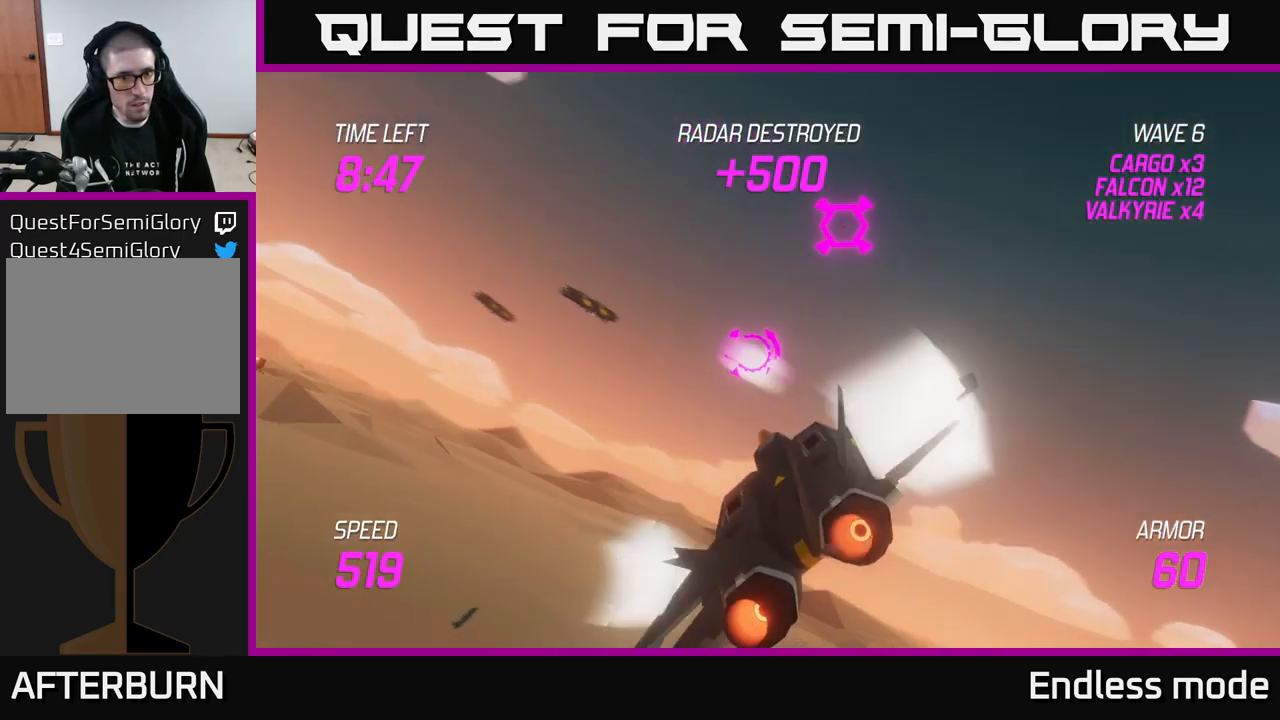
{"buttons": ["L2"], "left_stick": "right", "right_stick": "center", "events": [[16, "R2", "down"], [133, "R2", "up"], [216, "left_stick", "right"], [250, "R2", "down"], [300, "L2", "up"], [333, "R2", "up"], [400, "L2", "down"]]}
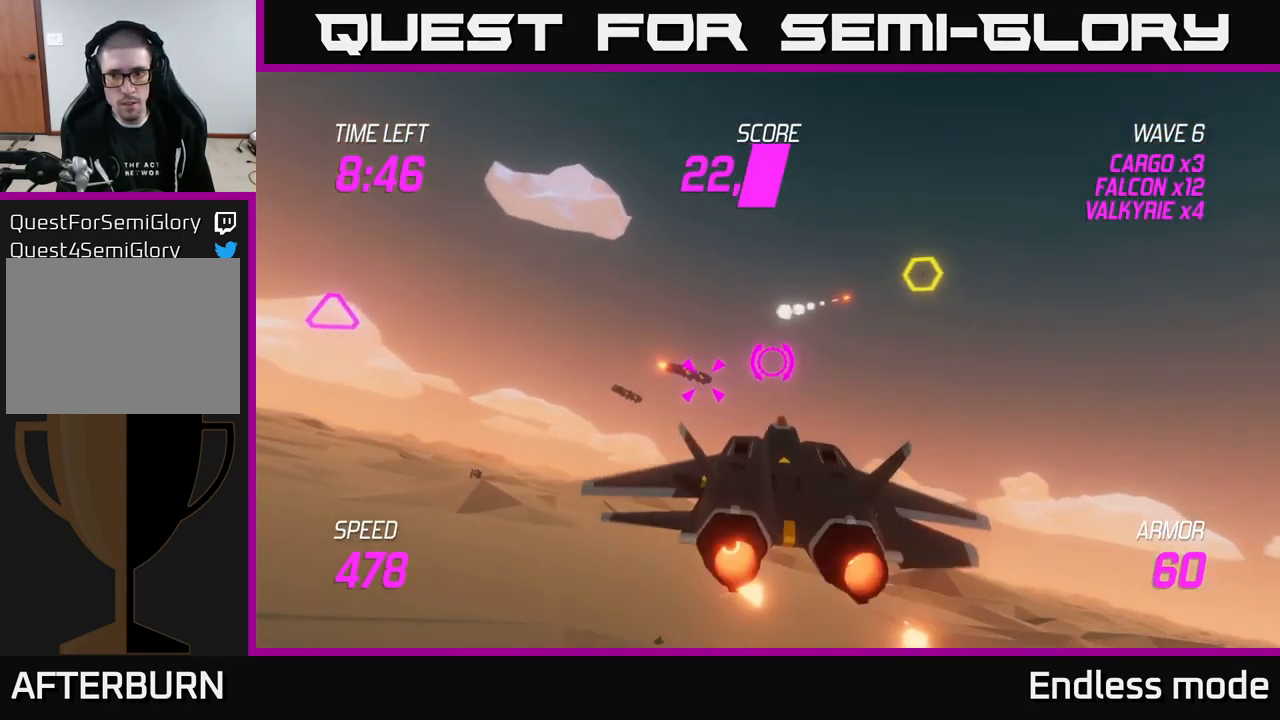
{"buttons": ["L2", "R2"], "left_stick": "right", "right_stick": "center", "events": [[33, "L2", "up"], [33, "left_stick", "up-right"], [183, "L2", "down"], [433, "R2", "down"], [466, "left_stick", "right"]]}
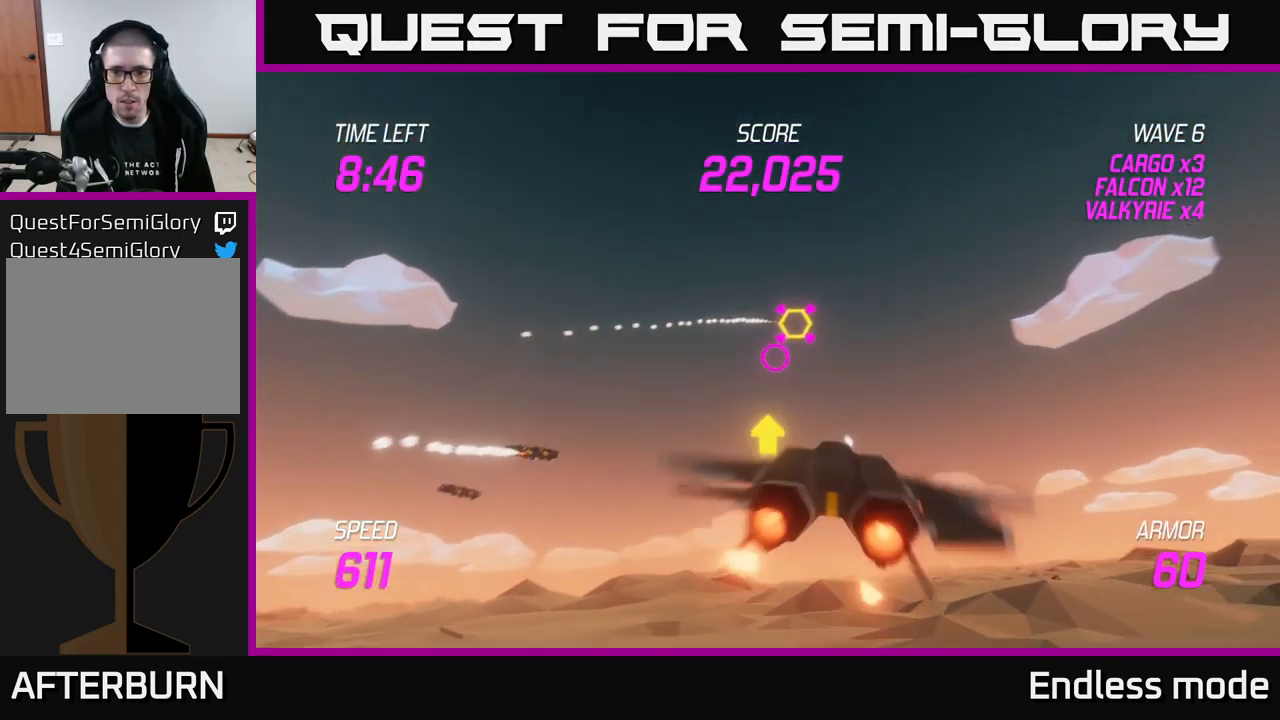
{"buttons": ["R2"], "left_stick": "center", "right_stick": "center", "events": [[33, "R2", "up"], [100, "L2", "up"], [133, "R2", "down"], [183, "left_stick", "center"], [216, "R2", "up"], [283, "R2", "down"], [333, "left_stick", "down-right"], [416, "R2", "up"], [500, "R2", "down"], [500, "left_stick", "center"]]}
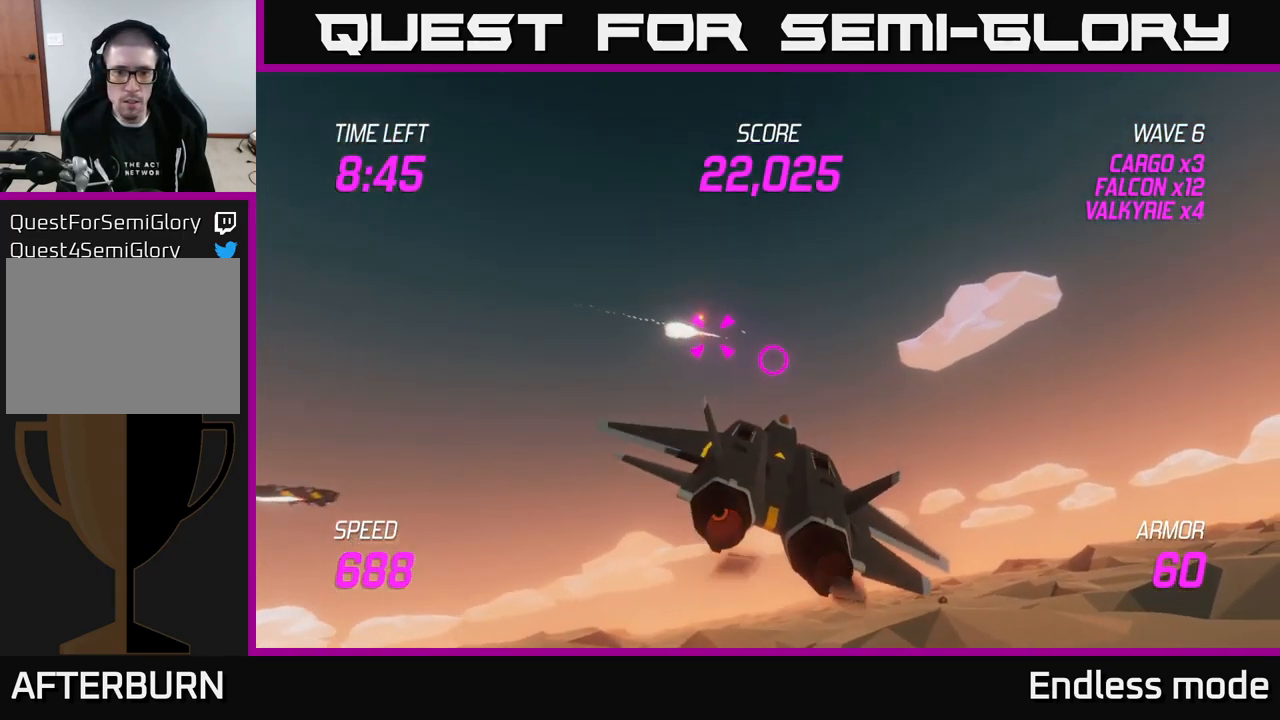
{"buttons": [], "left_stick": "left", "right_stick": "center", "events": [[33, "left_stick", "left"], [100, "R2", "up"], [183, "R2", "down"], [350, "R2", "up"], [383, "L2", "down"], [483, "L2", "up"]]}
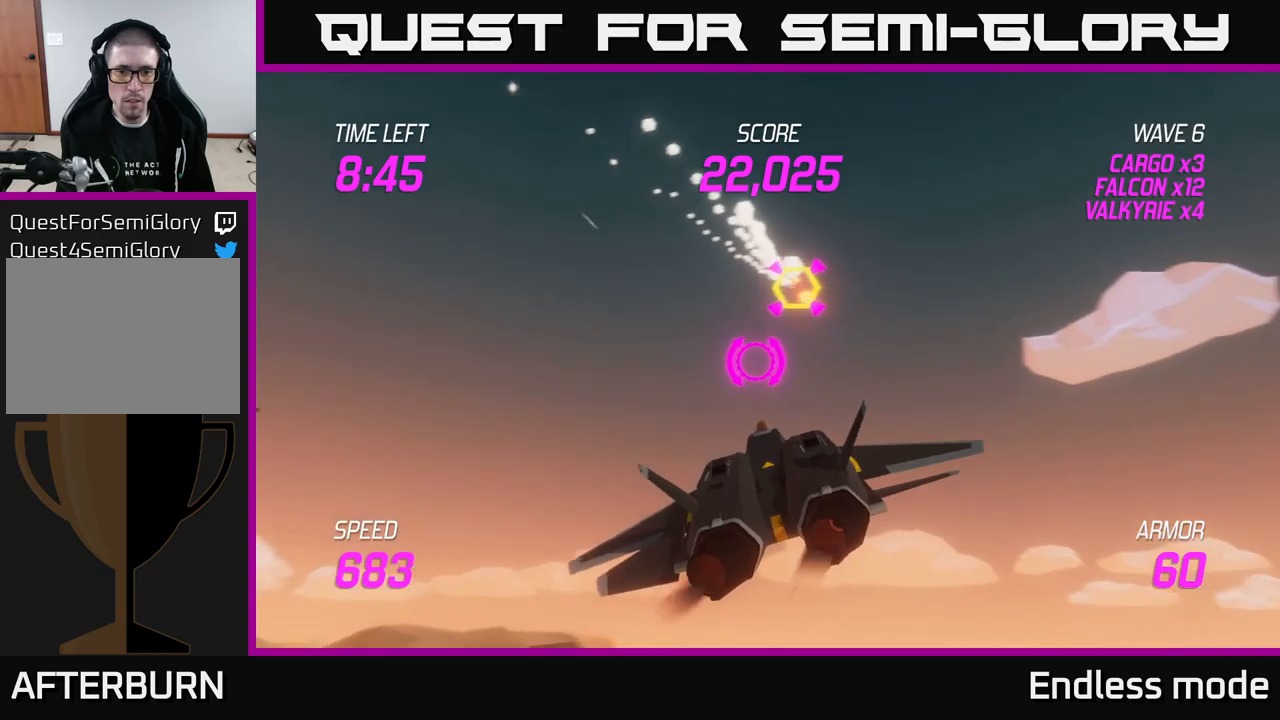
{"buttons": [], "left_stick": "up-left", "right_stick": "center", "events": [[50, "L2", "down"], [150, "L2", "up"], [450, "left_stick", "up-left"]]}
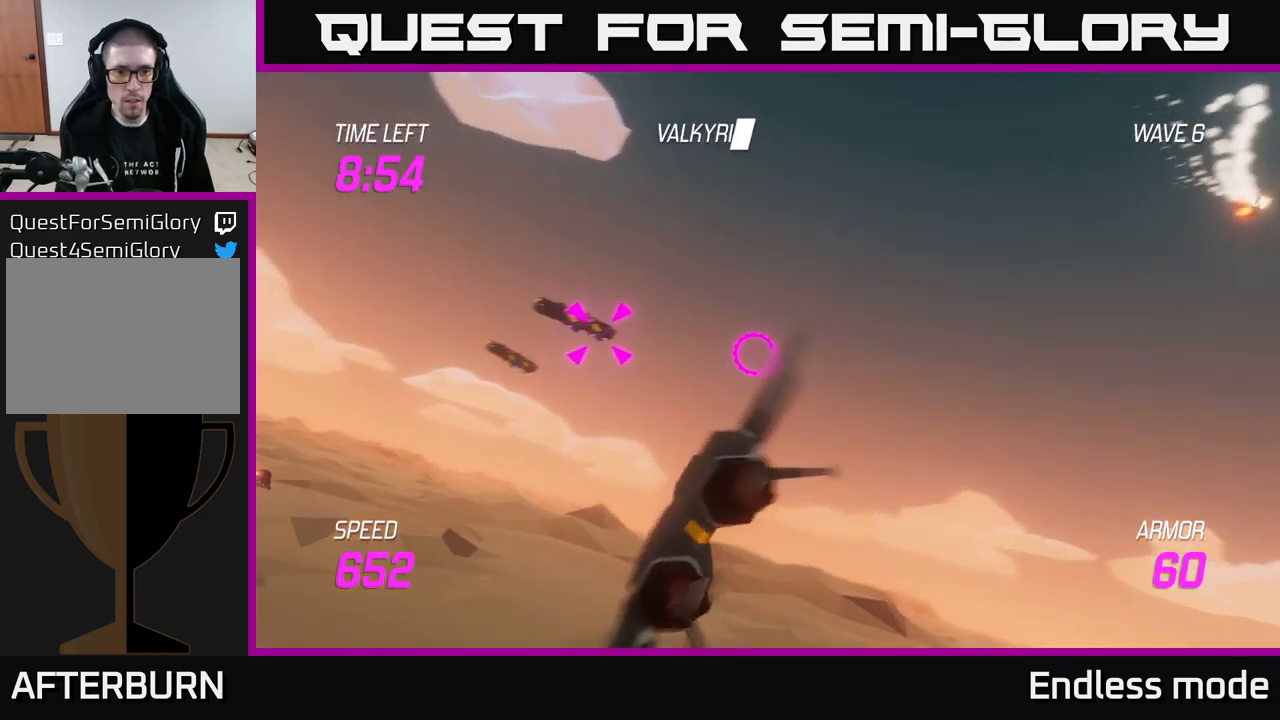
{"buttons": [], "left_stick": "center", "right_stick": "center", "events": [[150, "R2", "down"], [233, "R2", "up"], [233, "left_stick", "center"], [317, "R2", "down"], [433, "R2", "up"]]}
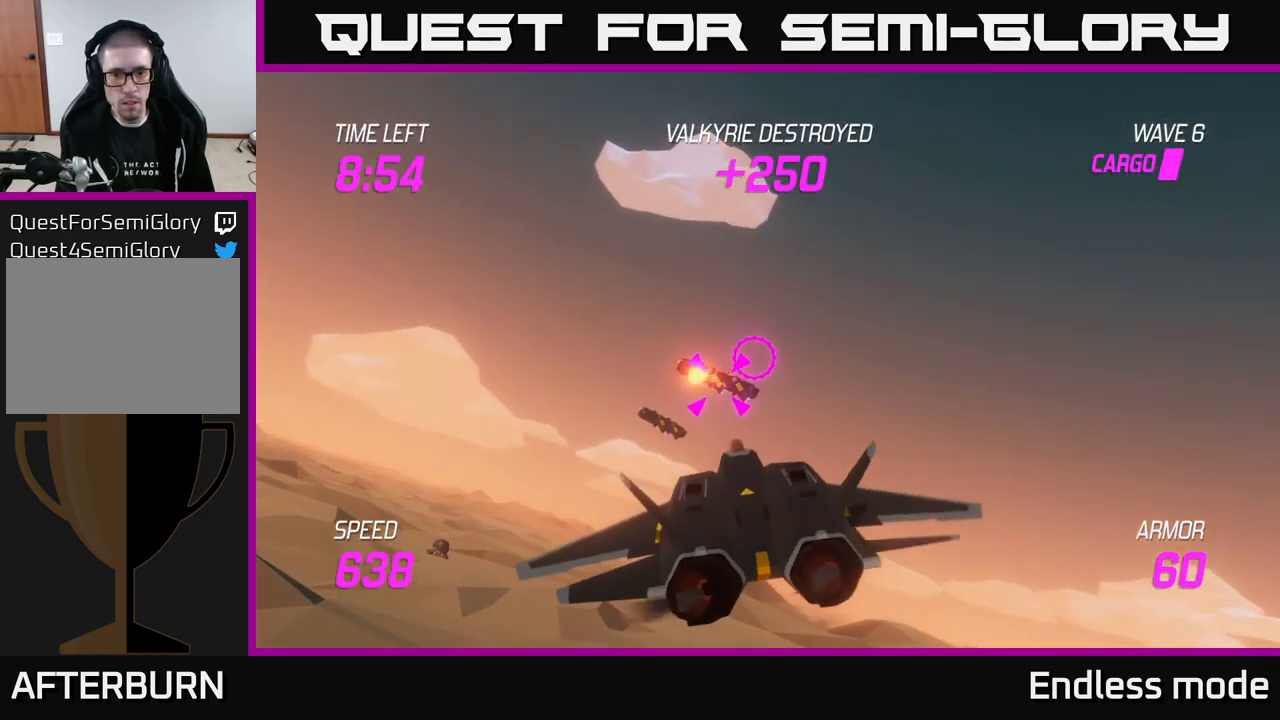
{"buttons": ["R2"], "left_stick": "center", "right_stick": "center", "events": [[50, "left_stick", "down-left"], [67, "R2", "down"], [150, "left_stick", "center"], [167, "R2", "up"], [267, "R2", "down"], [400, "R2", "up"], [483, "R2", "down"]]}
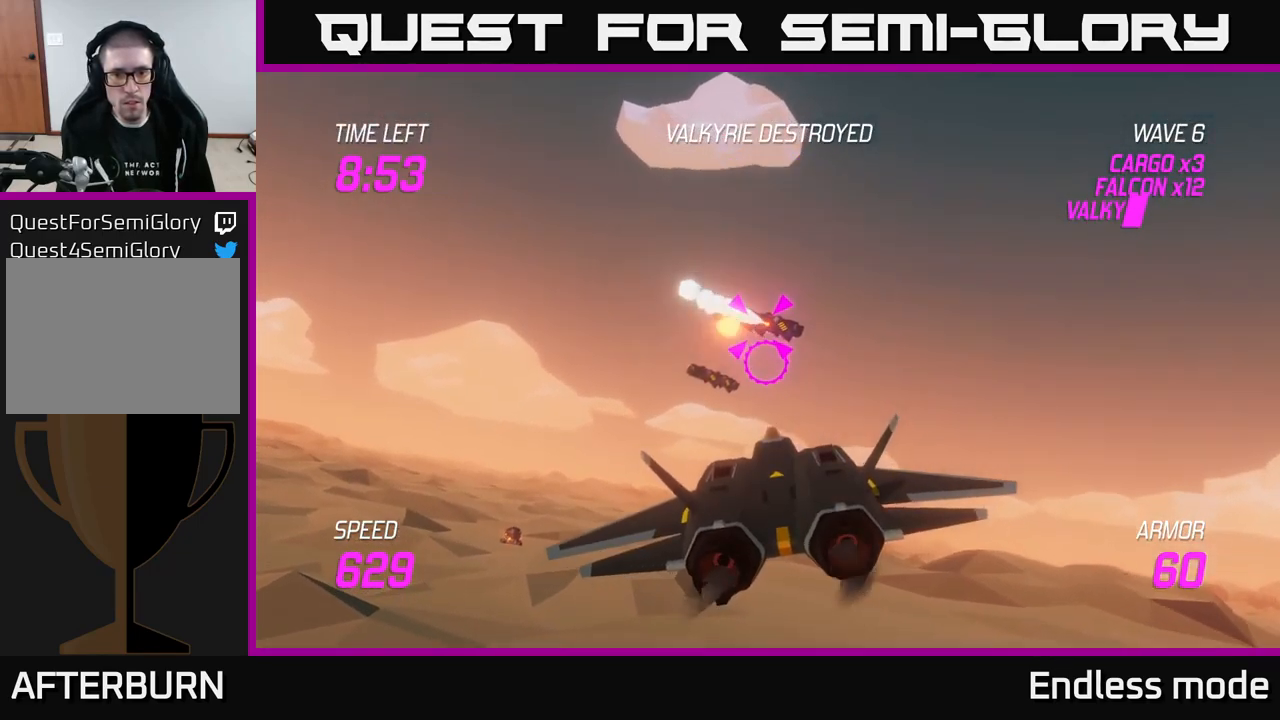
{"buttons": [], "left_stick": "center", "right_stick": "center", "events": [[33, "left_stick", "up-right"], [83, "R2", "up"], [150, "left_stick", "center"], [183, "R2", "down"], [300, "R2", "up"], [300, "left_stick", "left"], [400, "R2", "down"], [417, "left_stick", "center"], [500, "R2", "up"]]}
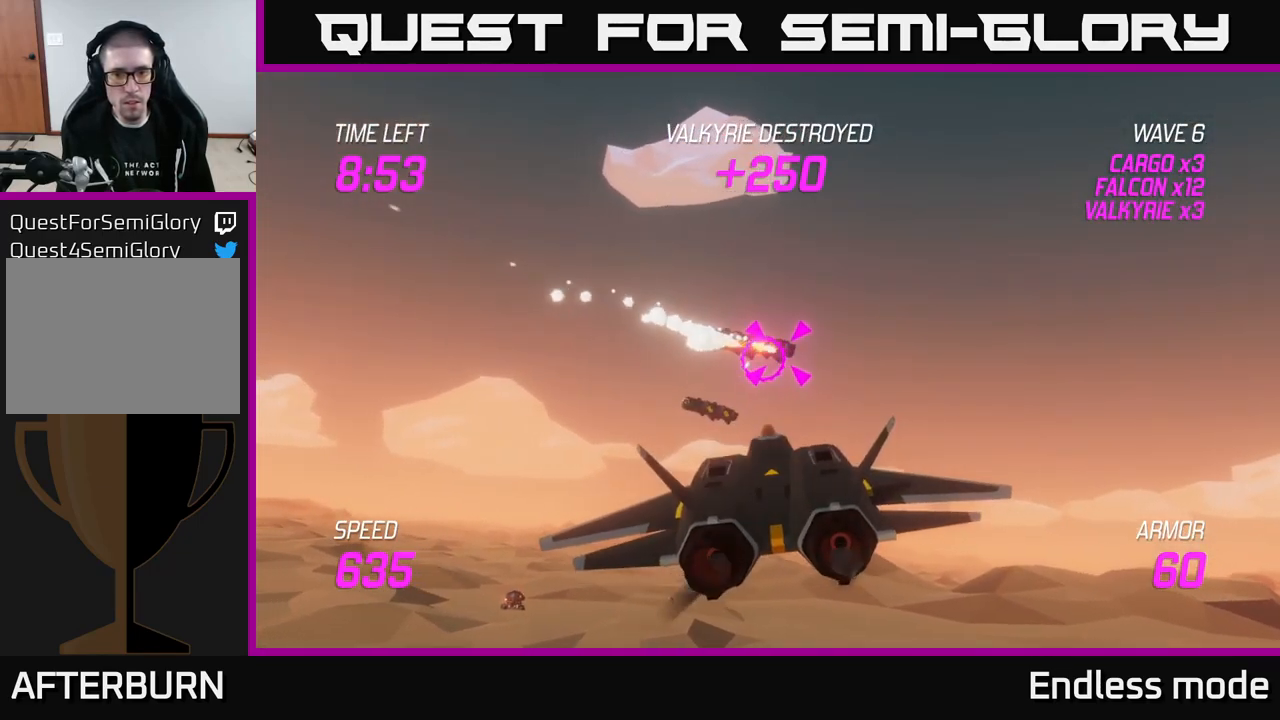
{"buttons": [], "left_stick": "left", "right_stick": "center", "events": [[83, "R2", "down"], [200, "R2", "up"], [217, "left_stick", "right"], [317, "R2", "down"], [350, "left_stick", "center"], [383, "R2", "up"], [400, "left_stick", "left"]]}
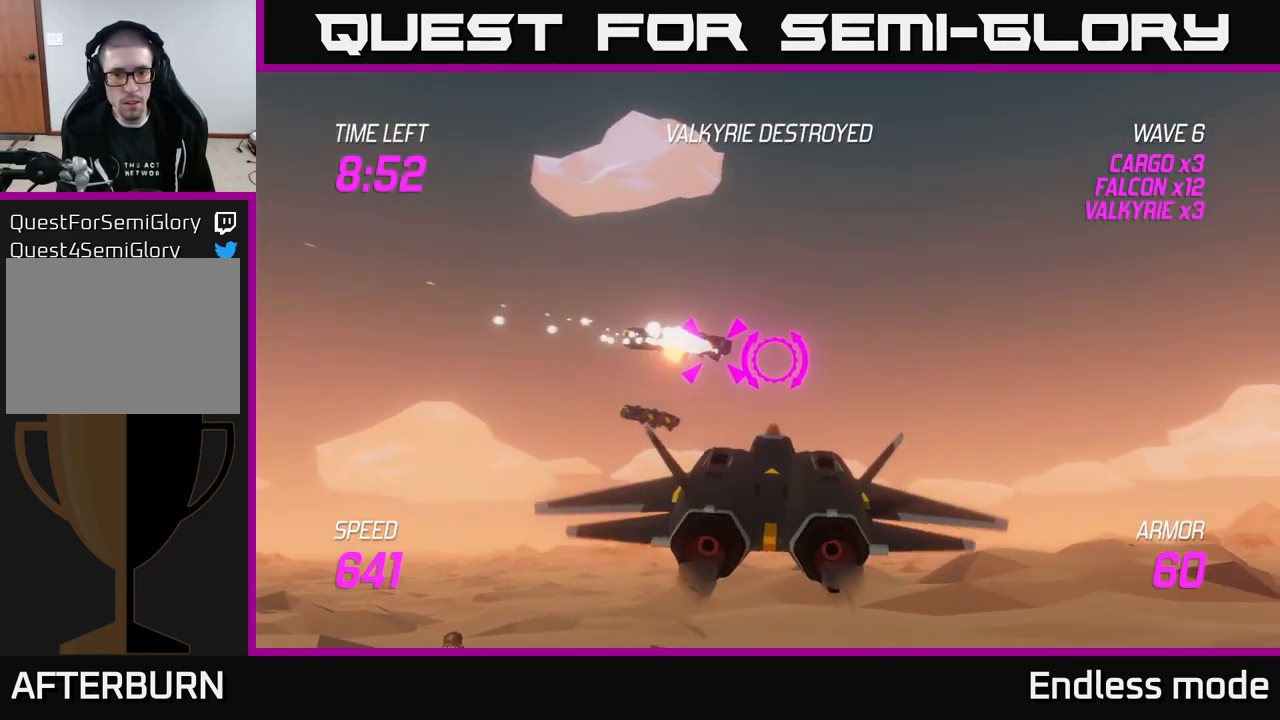
{"buttons": [], "left_stick": "right", "right_stick": "center", "events": [[17, "R2", "down"], [50, "left_stick", "center"], [133, "R2", "up"], [350, "left_stick", "right"]]}
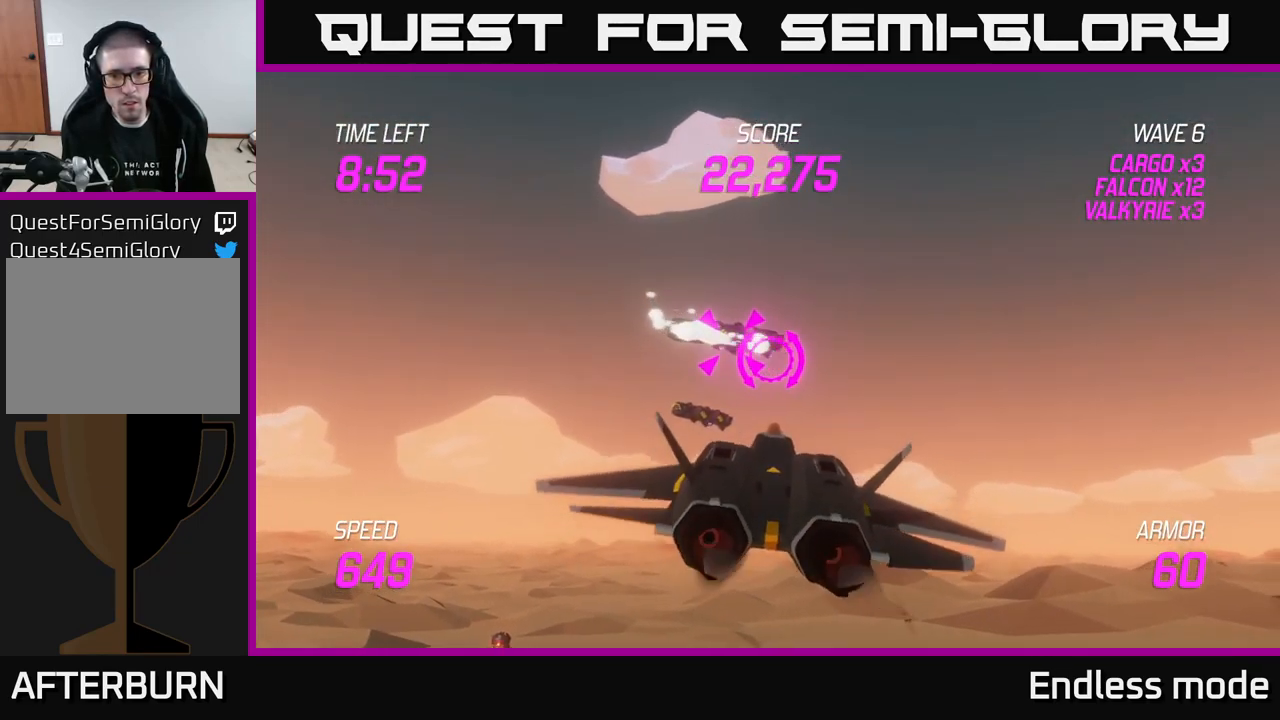
{"buttons": [], "left_stick": "right", "right_stick": "center", "events": [[33, "R2", "down"], [50, "left_stick", "left"], [117, "R2", "up"], [200, "R2", "down"], [300, "R2", "up"], [300, "left_stick", "center"], [367, "R2", "down"], [450, "left_stick", "right"], [483, "R2", "up"]]}
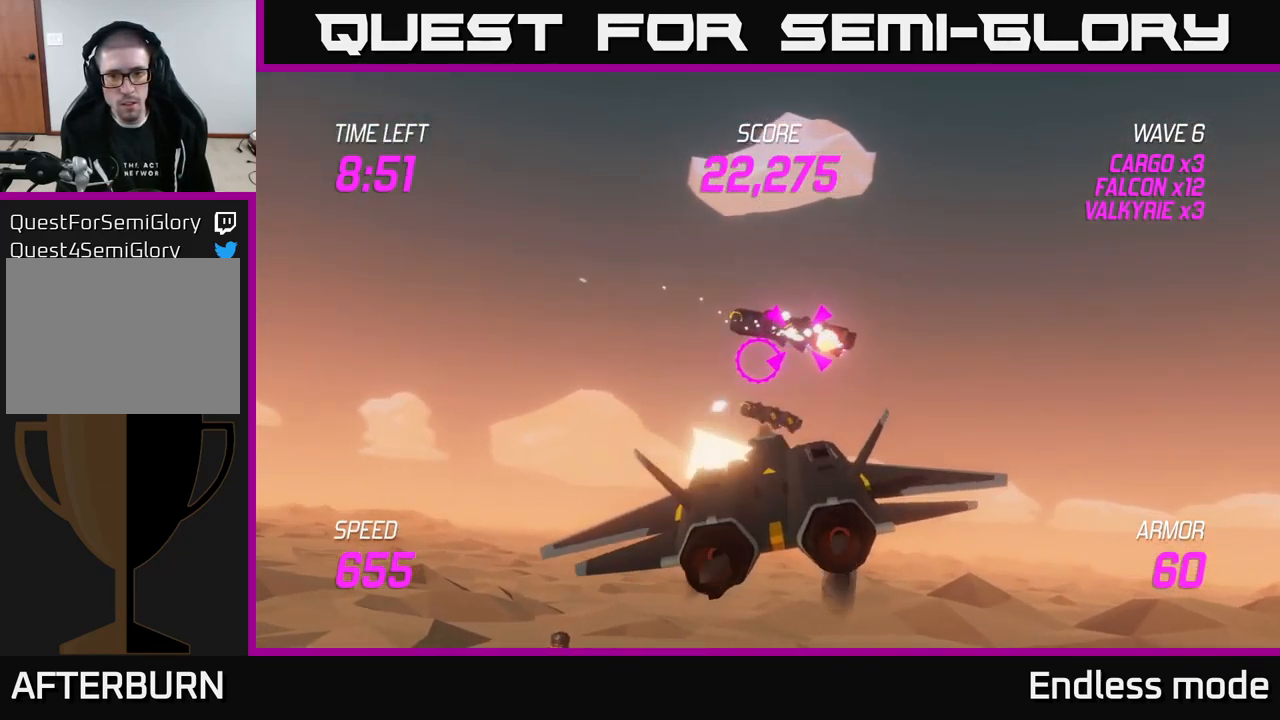
{"buttons": ["R2"], "left_stick": "right", "right_stick": "center", "events": [[67, "R2", "down"], [167, "R2", "up"], [167, "left_stick", "left"], [250, "R2", "down"], [350, "R2", "up"], [417, "left_stick", "center"], [433, "R2", "down"], [467, "left_stick", "right"]]}
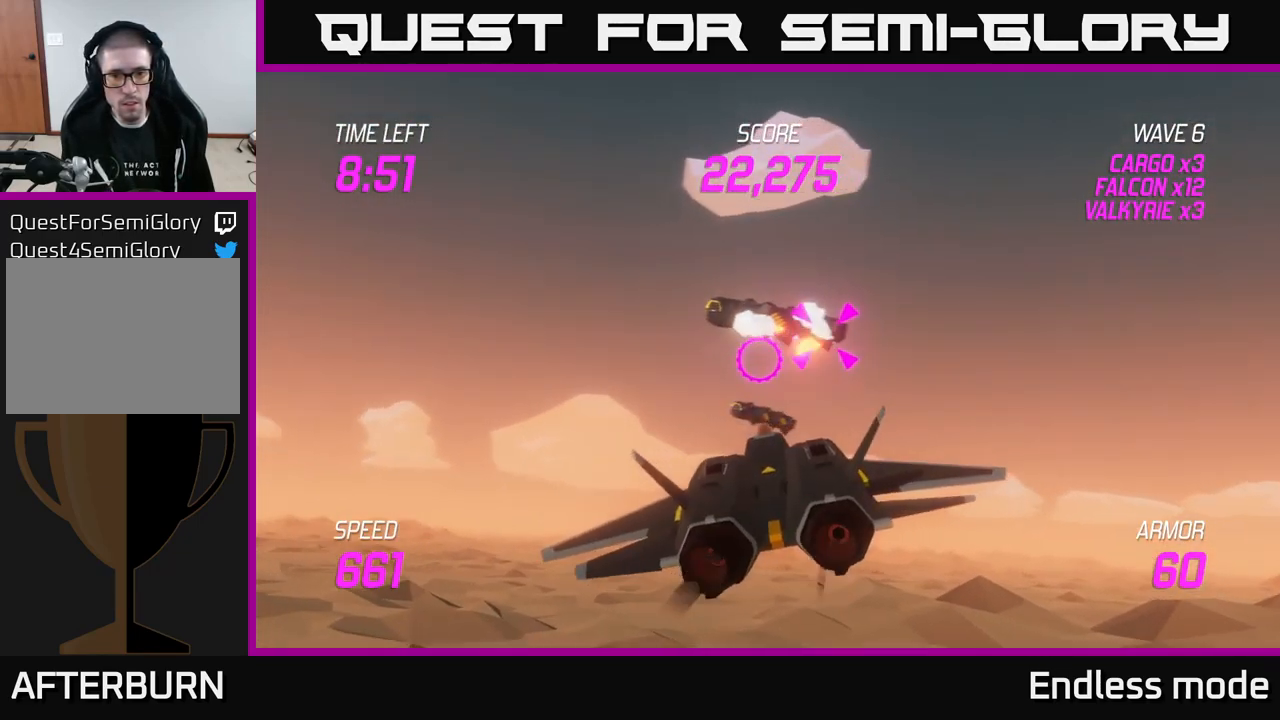
{"buttons": [], "left_stick": "right", "right_stick": "center", "events": [[50, "R2", "up"], [150, "R2", "down"], [150, "left_stick", "center"], [200, "left_stick", "left"], [267, "R2", "up"], [350, "R2", "down"], [383, "left_stick", "center"], [417, "R2", "up"], [433, "left_stick", "right"]]}
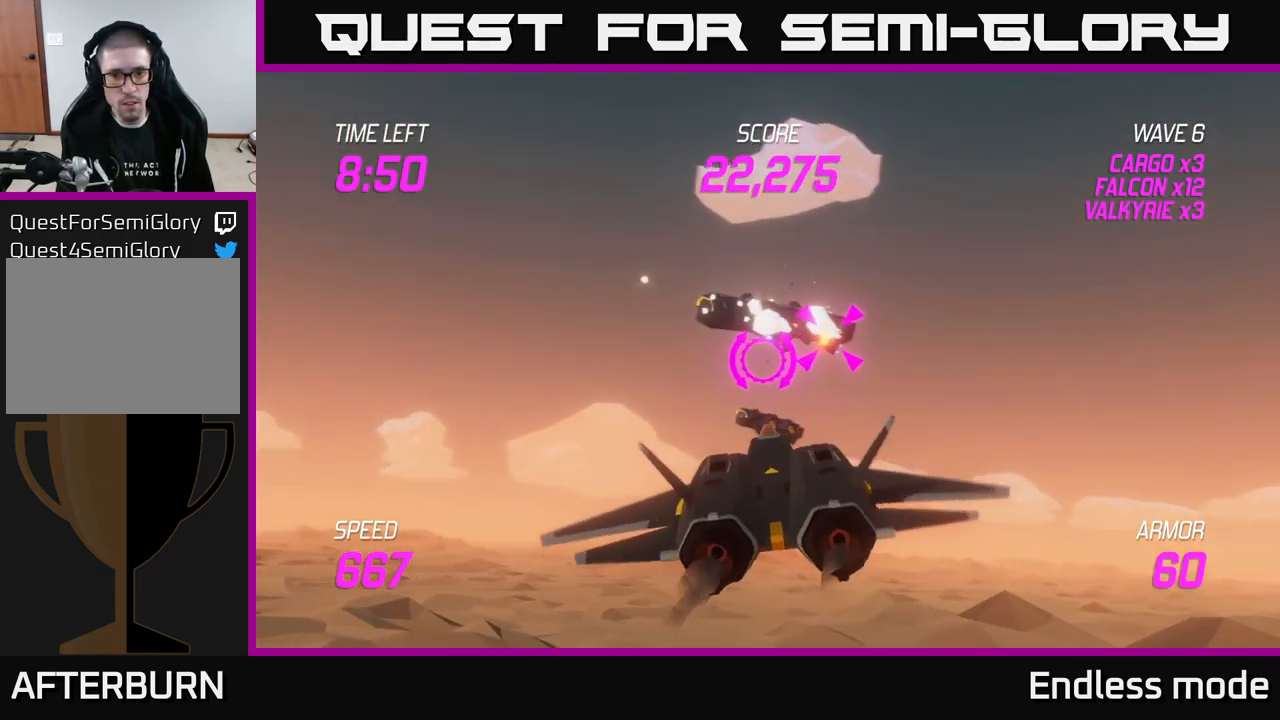
{"buttons": ["L2"], "left_stick": "down-left", "right_stick": "center", "events": [[33, "R2", "down"], [150, "L2", "down"], [150, "R2", "up"], [217, "R2", "down"], [217, "left_stick", "left"], [233, "L2", "up"], [300, "L2", "down"], [300, "R2", "up"], [333, "left_stick", "down-left"], [367, "R2", "down"], [383, "L2", "up"], [450, "L2", "down"], [467, "R2", "up"]]}
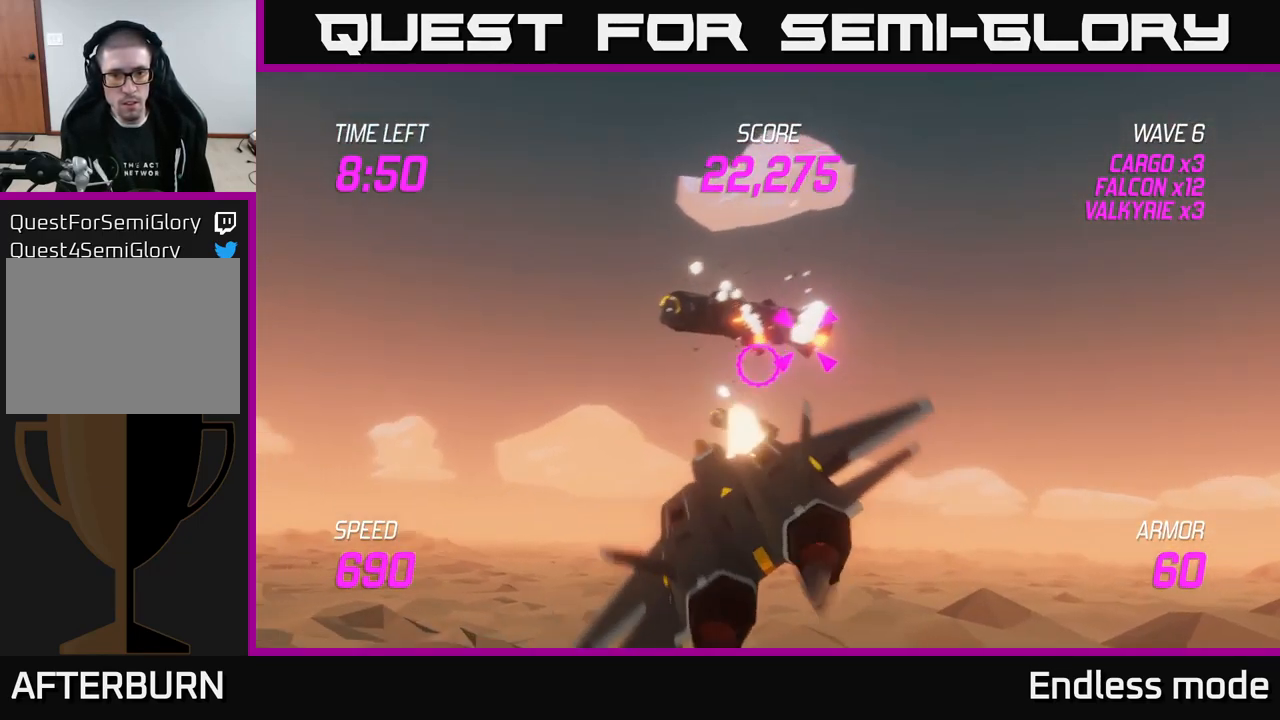
{"buttons": [], "left_stick": "up-right", "right_stick": "center", "events": [[34, "left_stick", "down-right"], [67, "L2", "up"], [67, "R2", "down"], [117, "L2", "down"], [134, "left_stick", "right"], [150, "R2", "up"], [200, "L2", "up"], [350, "left_stick", "up-right"]]}
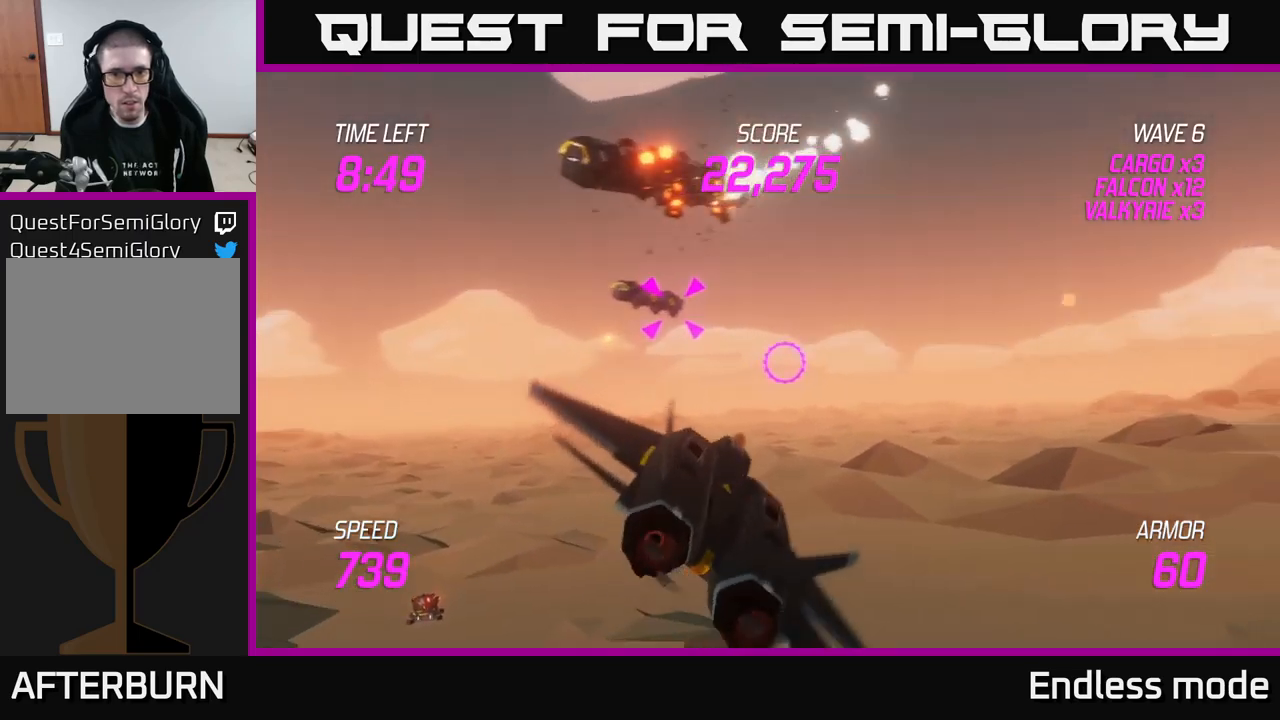
{"buttons": [], "left_stick": "center", "right_stick": "center", "events": [[34, "left_stick", "up-left"], [117, "R2", "down"], [150, "left_stick", "down-left"], [200, "R2", "up"], [384, "R2", "down"], [400, "left_stick", "center"], [484, "R2", "up"]]}
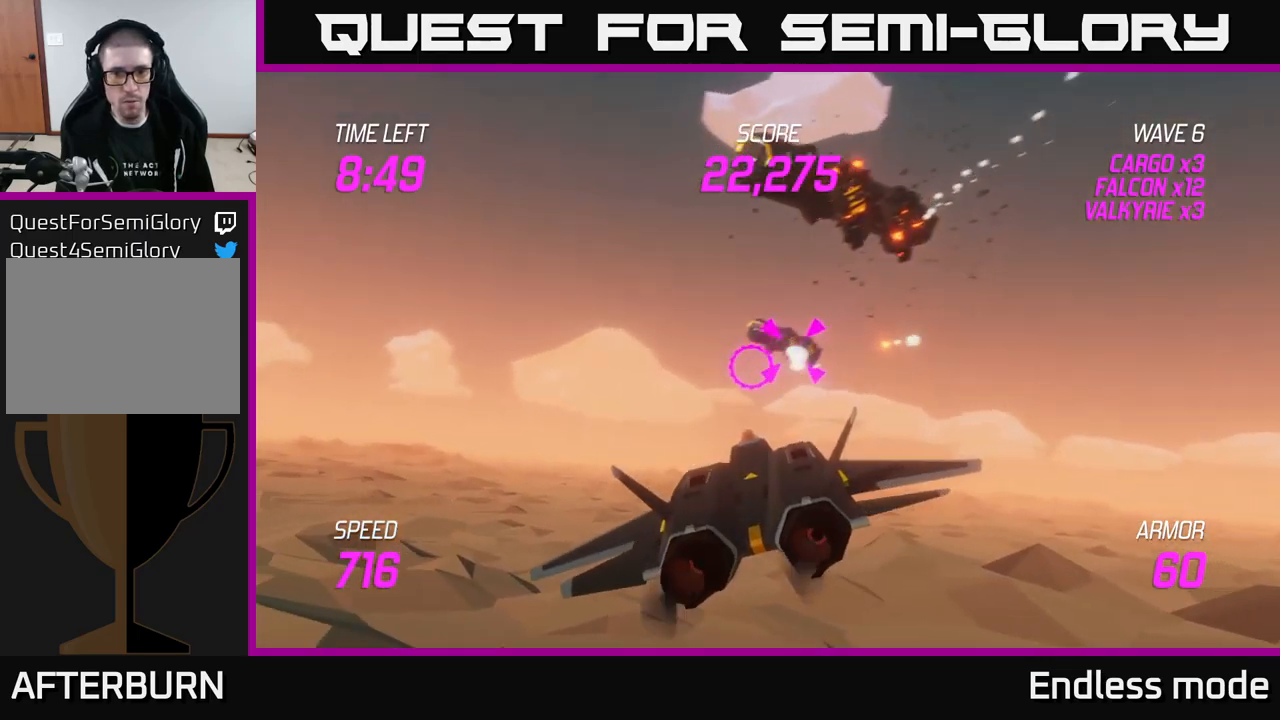
{"buttons": ["R2"], "left_stick": "right", "right_stick": "center", "events": [[67, "R2", "down"], [67, "left_stick", "right"], [167, "R2", "up"], [284, "R2", "down"], [317, "left_stick", "left"], [367, "R2", "up"], [450, "left_stick", "right"], [484, "R2", "down"]]}
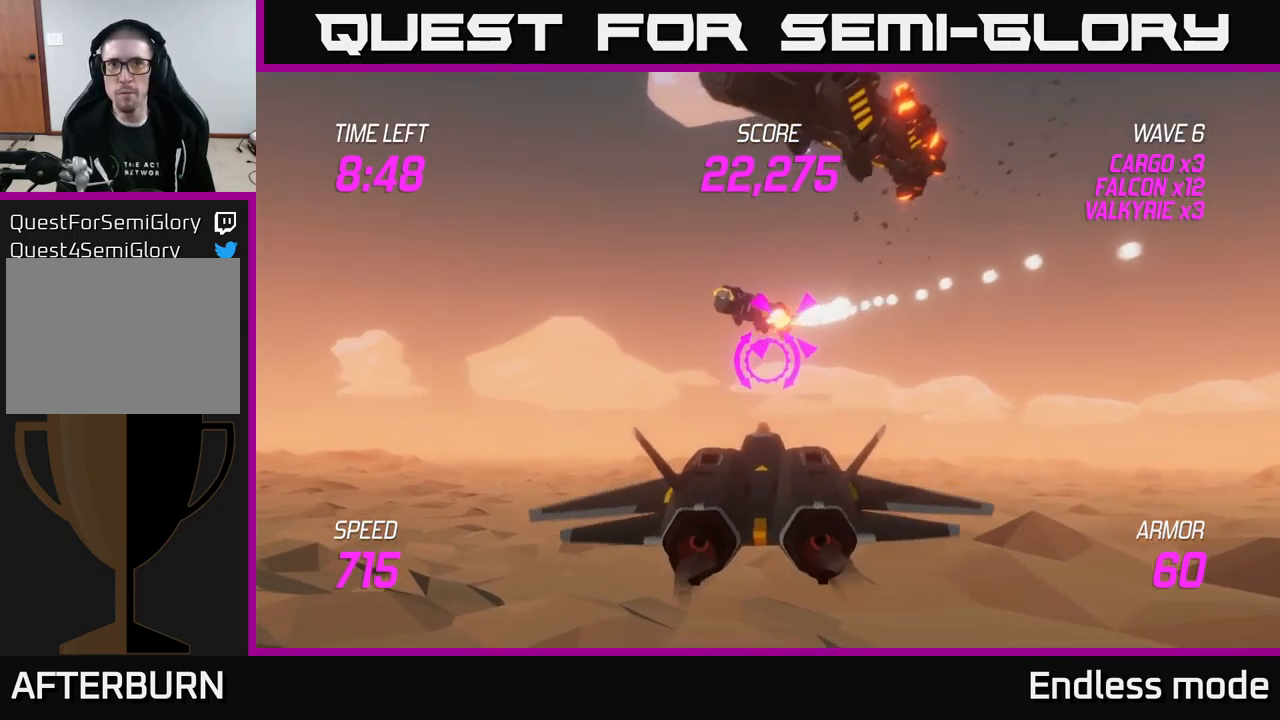
{"buttons": ["R2"], "left_stick": "right", "right_stick": "center", "events": [[67, "R2", "up"], [167, "left_stick", "left"], [234, "R2", "down"], [317, "R2", "up"], [367, "left_stick", "right"], [434, "R2", "down"]]}
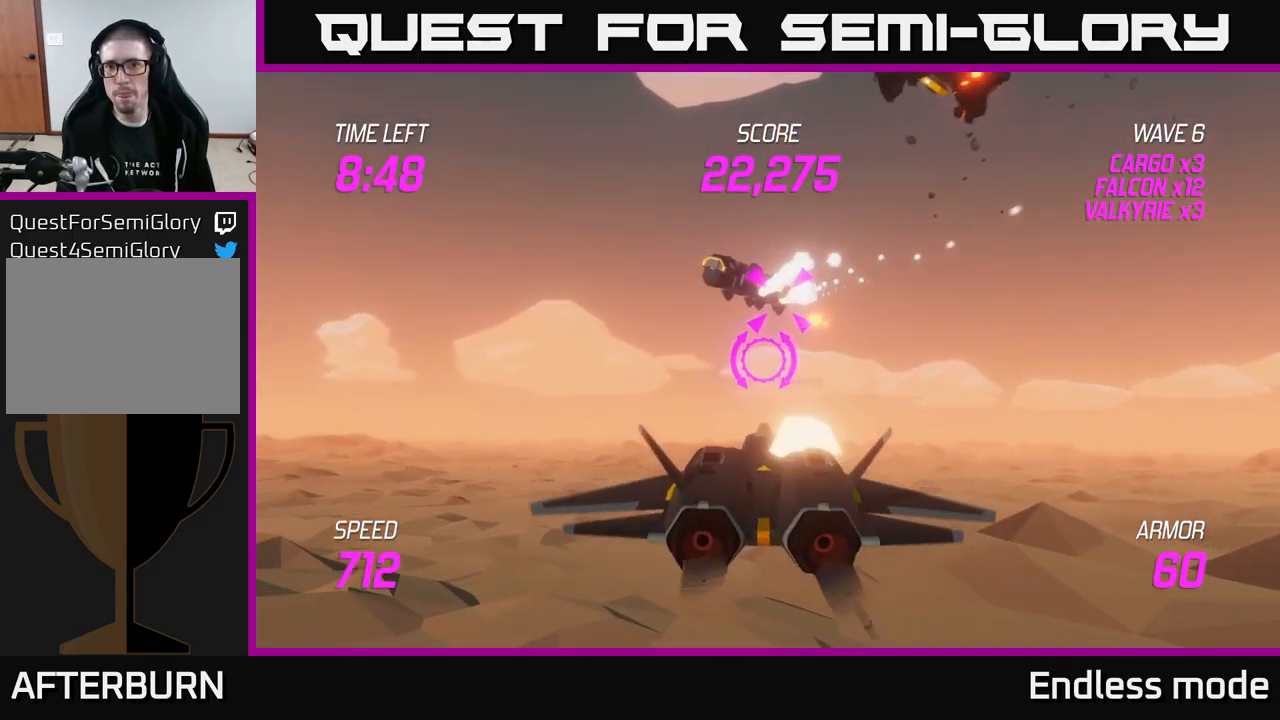
{"buttons": ["R2"], "left_stick": "right", "right_stick": "center", "events": [[50, "R2", "up"], [67, "left_stick", "up"], [117, "left_stick", "left"], [217, "R2", "down"], [267, "left_stick", "center"], [317, "R2", "up"], [317, "left_stick", "right"], [450, "R2", "down"]]}